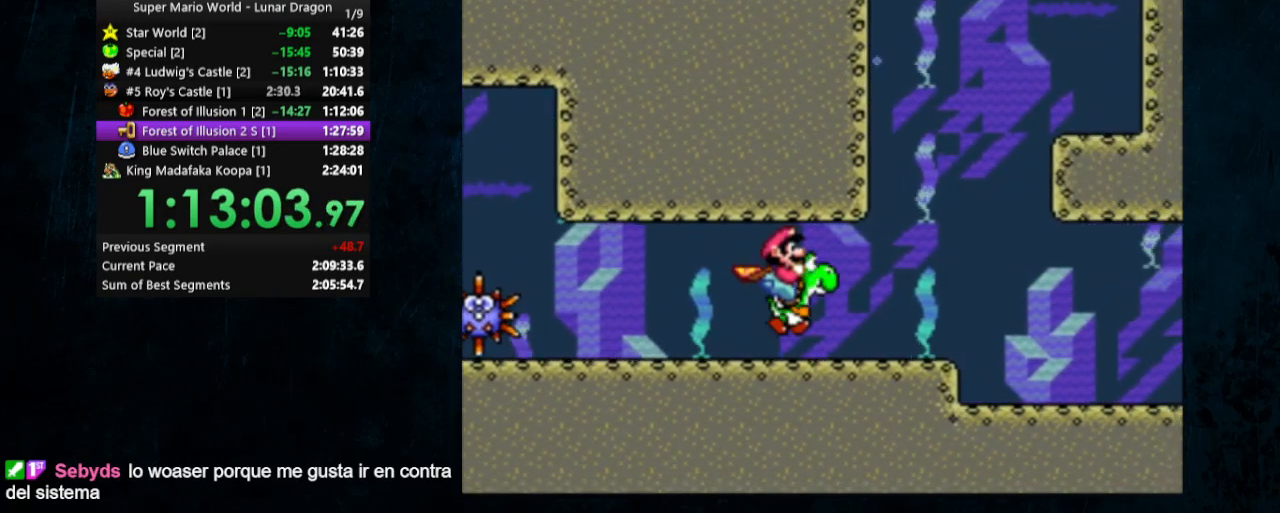
Gameplay with a controller (Nintendo layout); each line is a JSON object with the inputs held at the frame after it. "events" lists button and stick changes between this image and that frame as [ms after this image, input, new state], when the widget could be followed in between. Not read: L1 L3 R1 R3 Y.
{"buttons": ["DPAD_DOWN", "DPAD_RIGHT"], "events": [[200, "B", "down"], [300, "B", "up"]]}
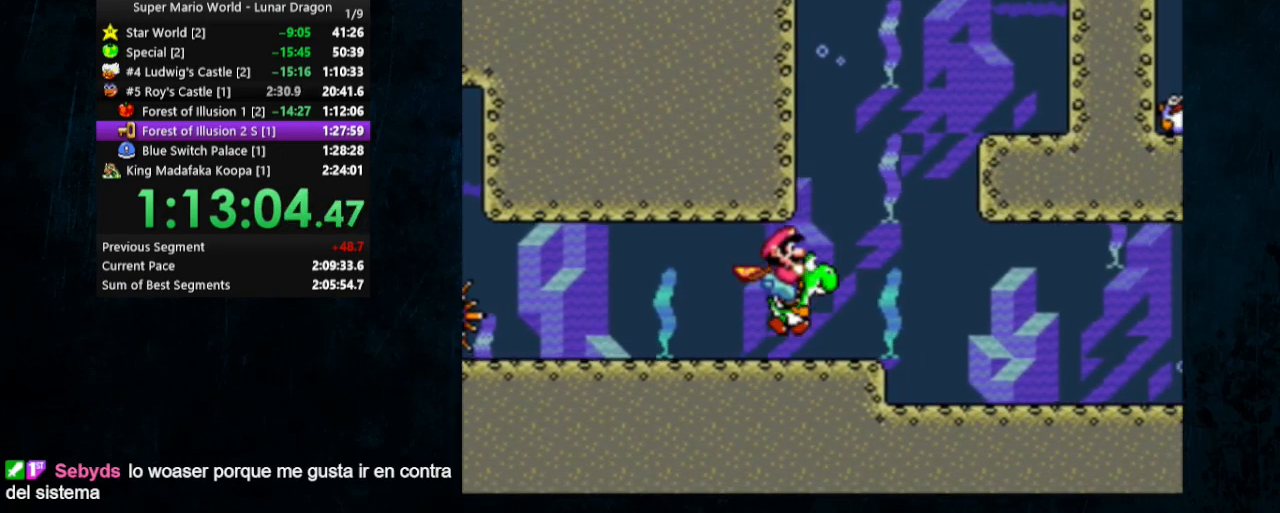
{"buttons": ["DPAD_DOWN", "DPAD_RIGHT"], "events": [[167, "B", "down"], [233, "B", "up"]]}
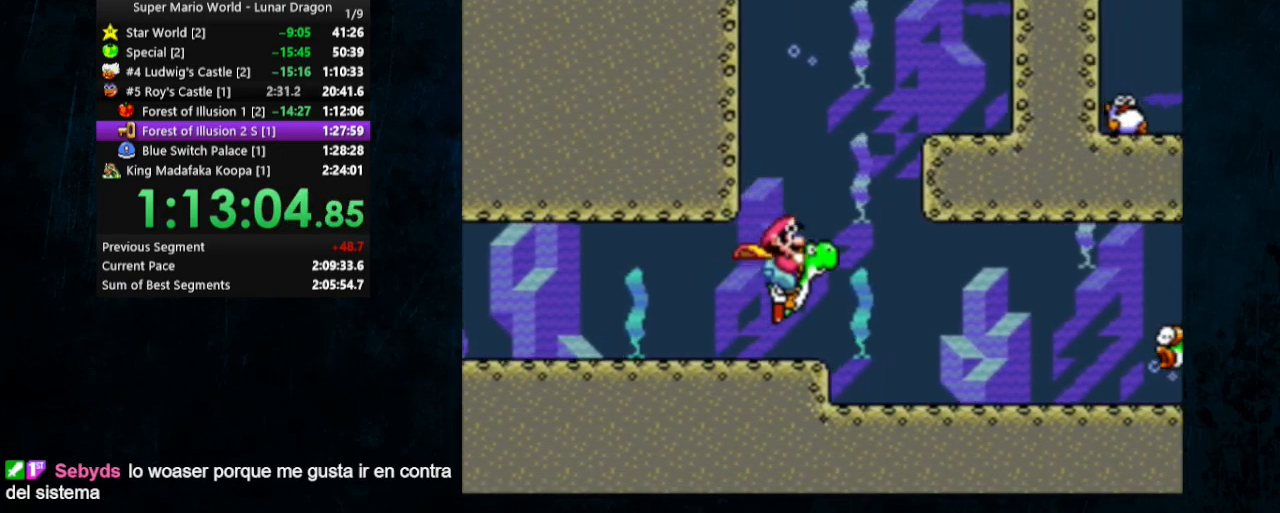
{"buttons": ["DPAD_DOWN", "DPAD_RIGHT"], "events": []}
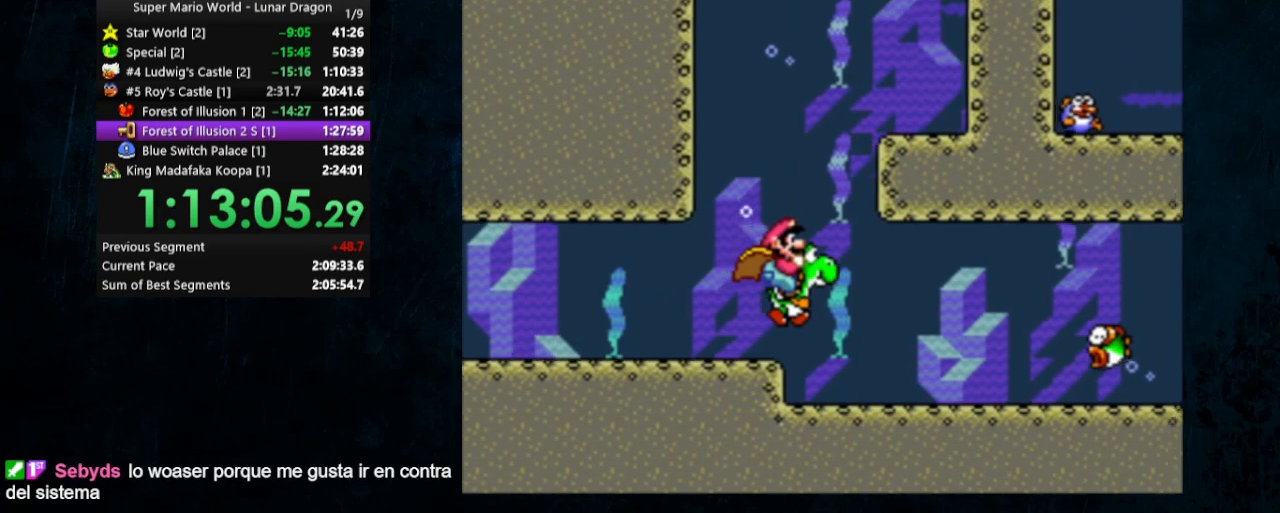
{"buttons": ["DPAD_DOWN", "DPAD_RIGHT"], "events": []}
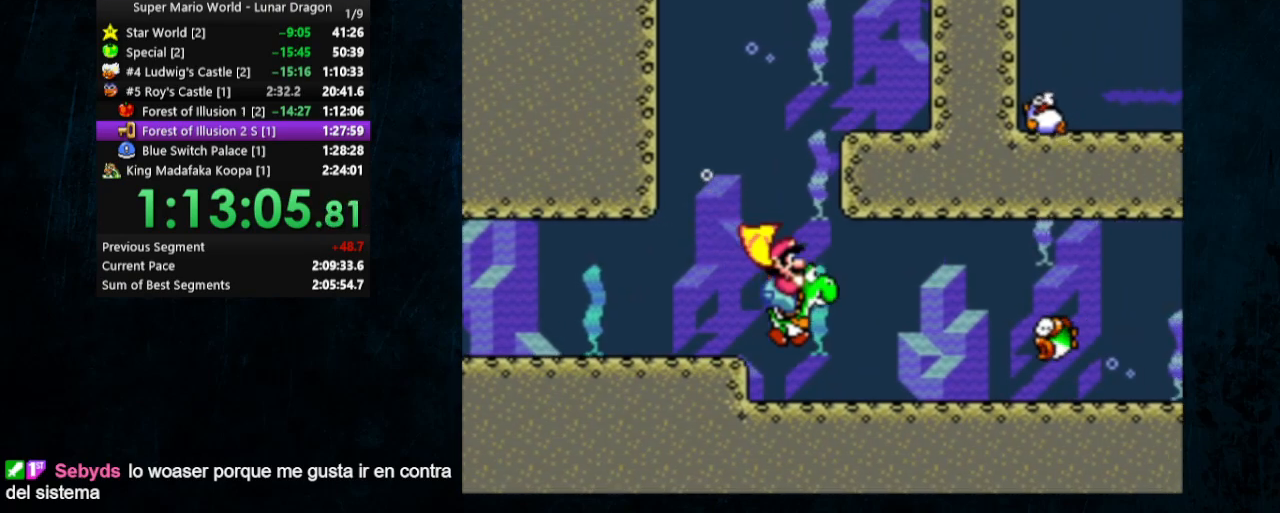
{"buttons": ["DPAD_DOWN", "DPAD_RIGHT"], "events": []}
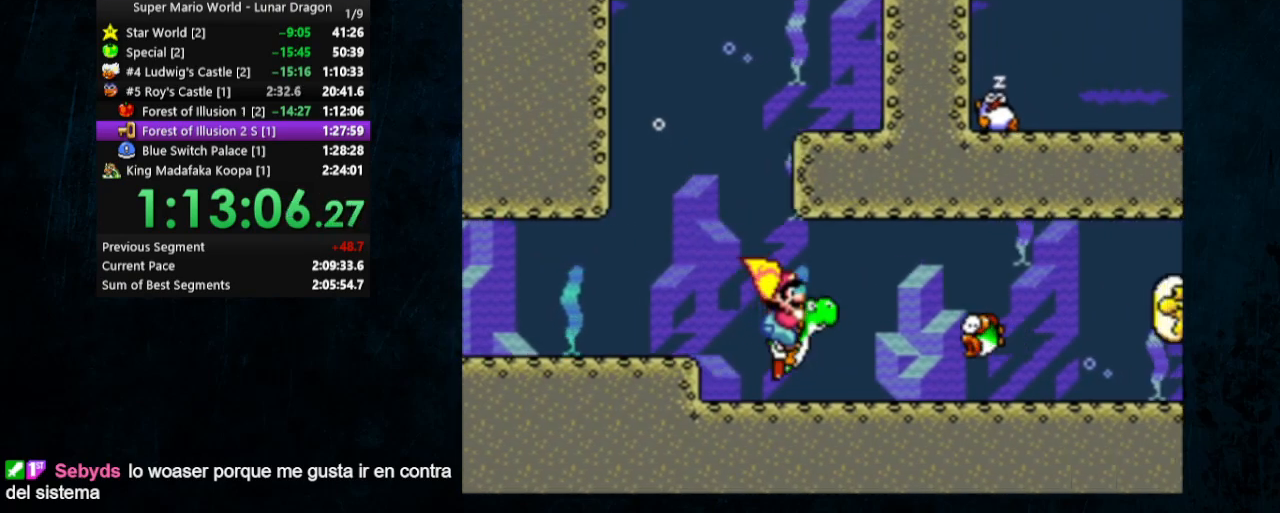
{"buttons": ["DPAD_DOWN", "DPAD_RIGHT"], "events": []}
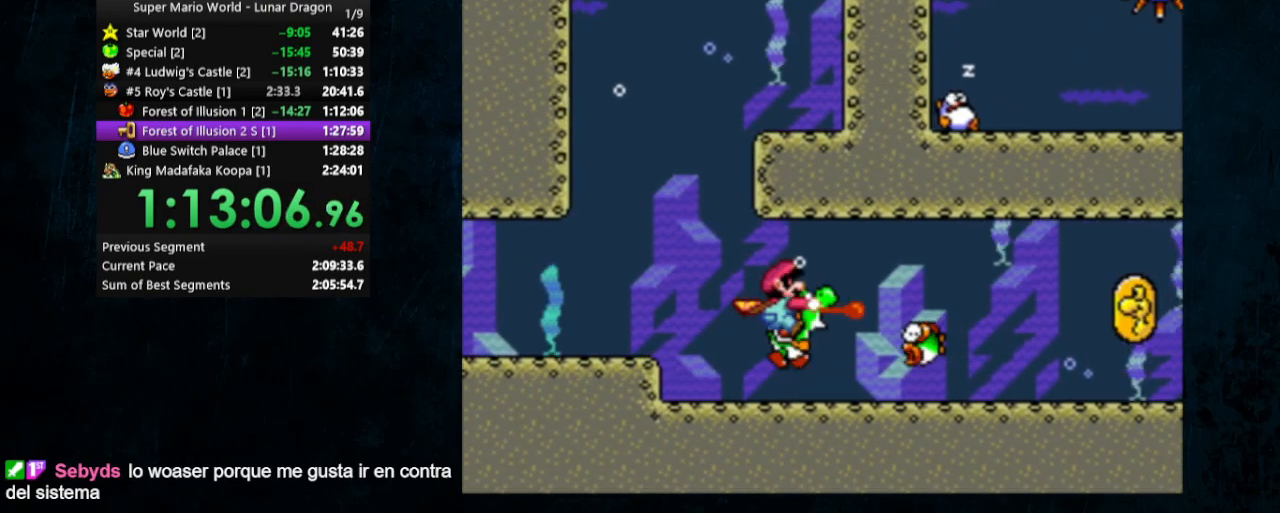
{"buttons": ["DPAD_DOWN", "DPAD_RIGHT"], "events": []}
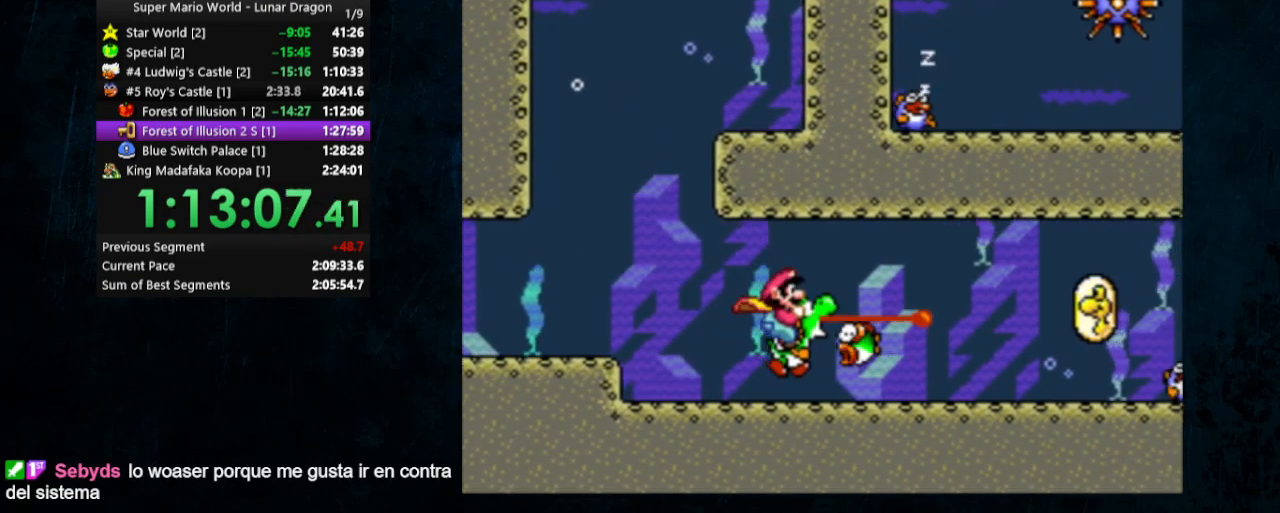
{"buttons": ["DPAD_DOWN", "DPAD_RIGHT"], "events": [[67, "B", "down"], [233, "B", "up"]]}
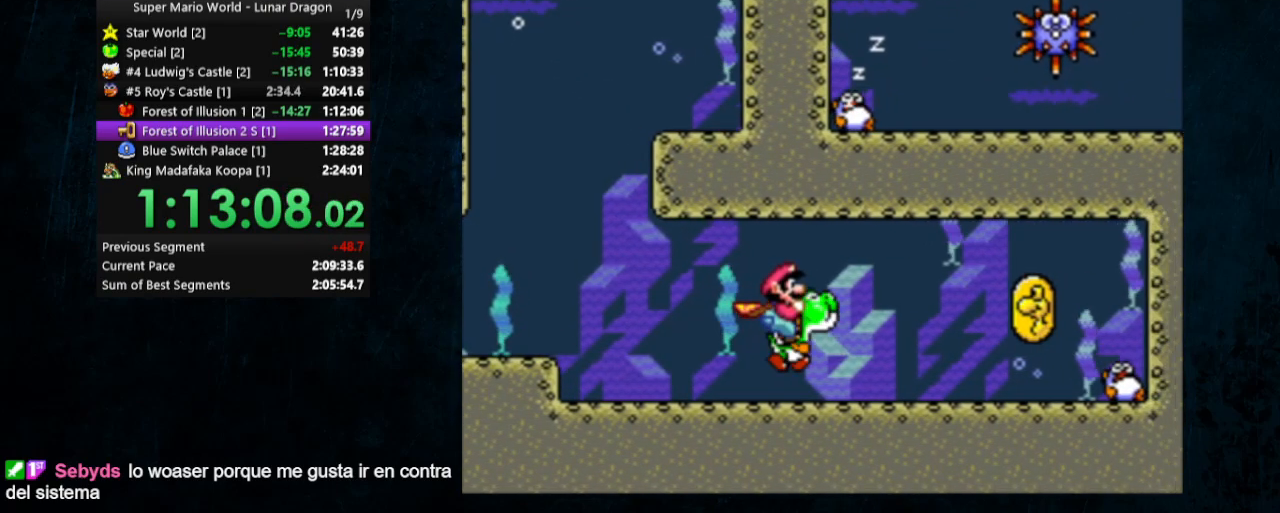
{"buttons": ["DPAD_DOWN", "DPAD_RIGHT"], "events": [[267, "B", "down"], [367, "B", "up"]]}
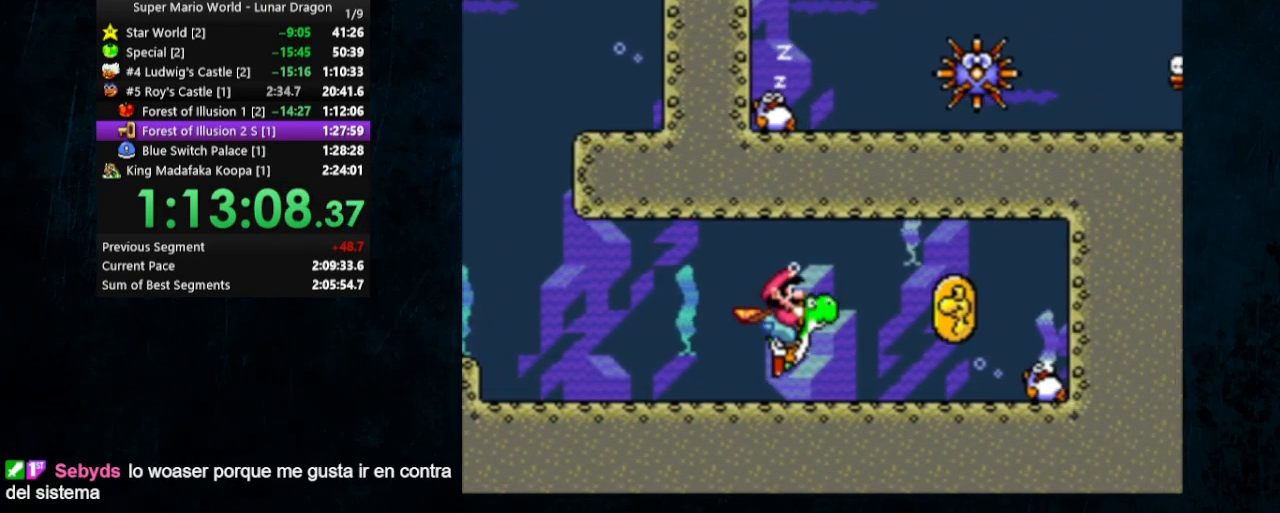
{"buttons": ["DPAD_DOWN", "DPAD_RIGHT"], "events": [[200, "B", "down"], [267, "B", "up"]]}
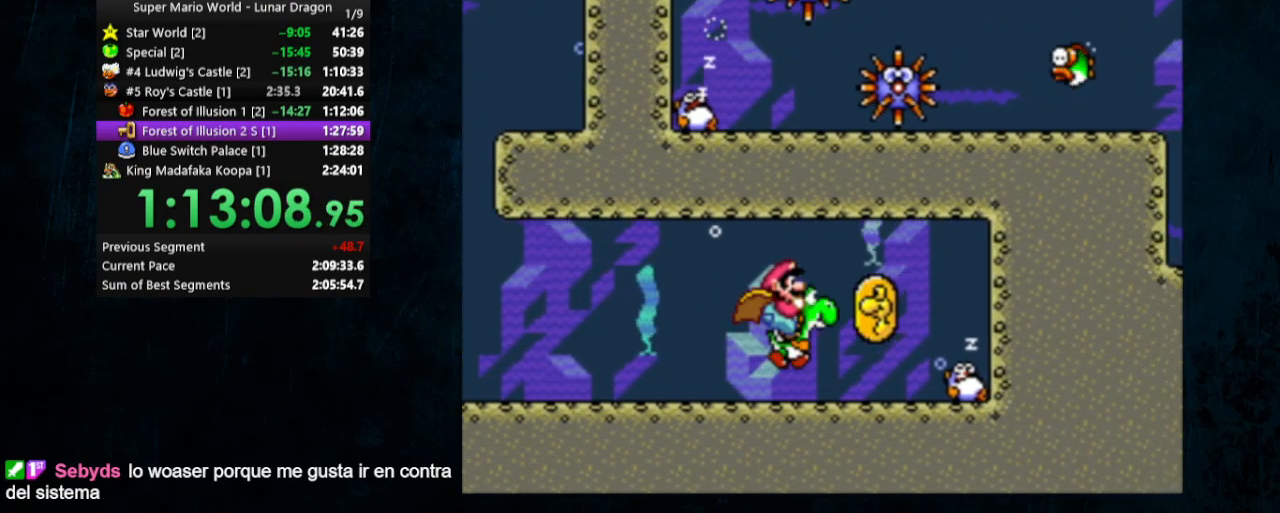
{"buttons": [], "events": [[367, "DPAD_DOWN", "up"], [400, "DPAD_RIGHT", "up"]]}
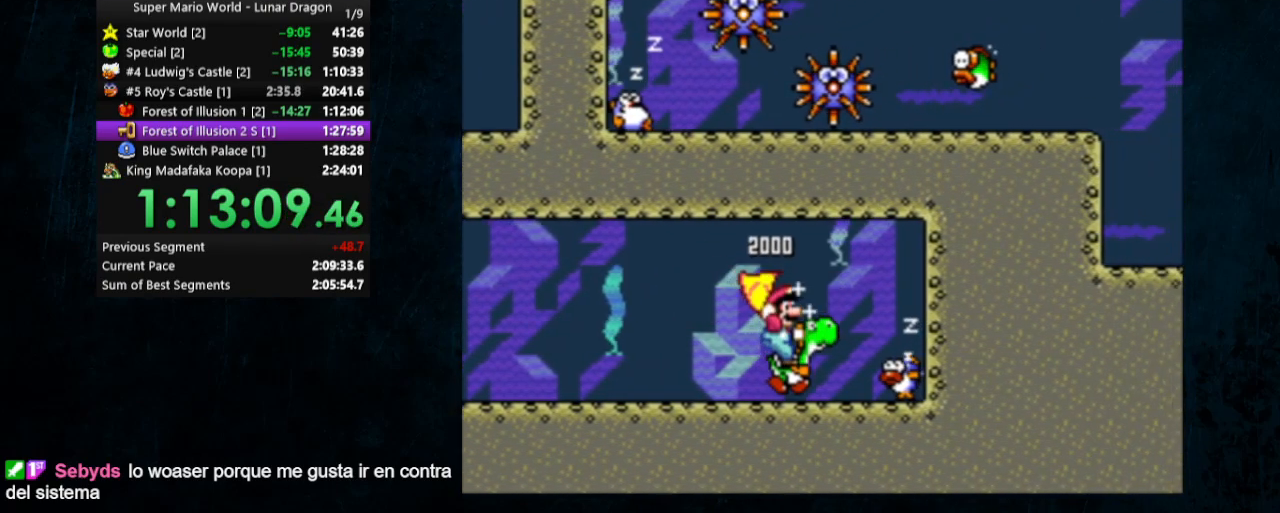
{"buttons": ["B", "DPAD_LEFT"], "events": [[400, "DPAD_LEFT", "down"], [467, "B", "down"]]}
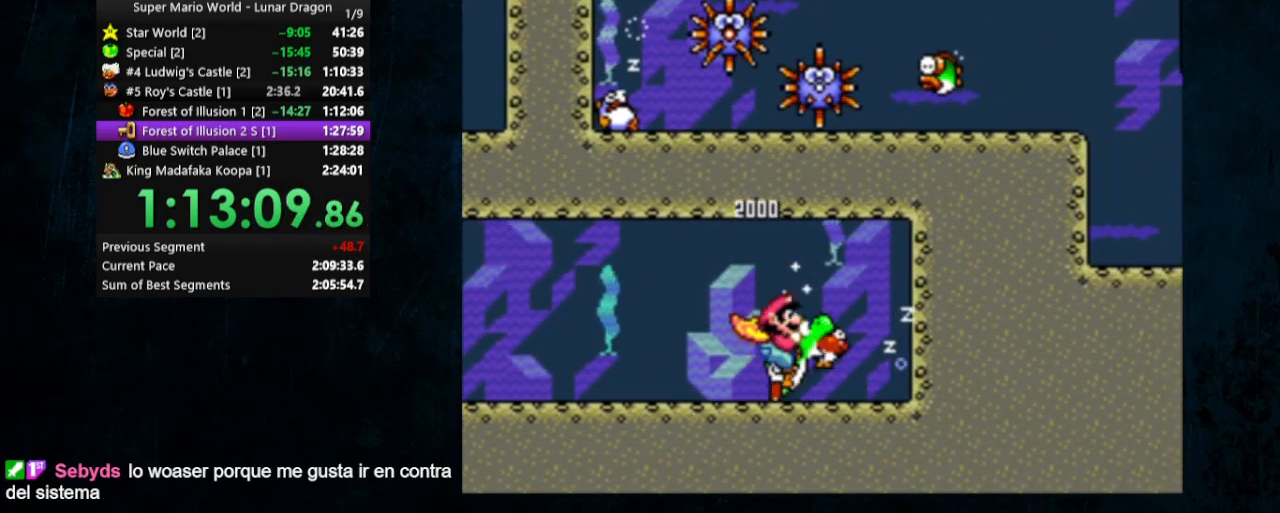
{"buttons": ["DPAD_DOWN", "DPAD_LEFT"], "events": [[100, "B", "up"], [233, "DPAD_DOWN", "down"]]}
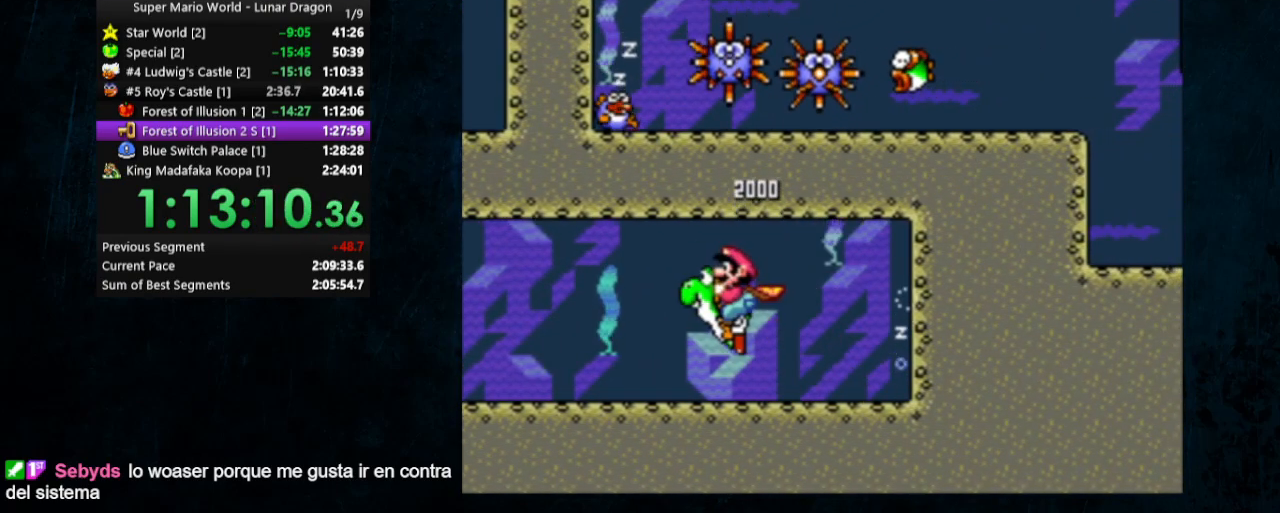
{"buttons": ["DPAD_DOWN", "DPAD_LEFT"], "events": [[167, "B", "down"], [233, "B", "up"]]}
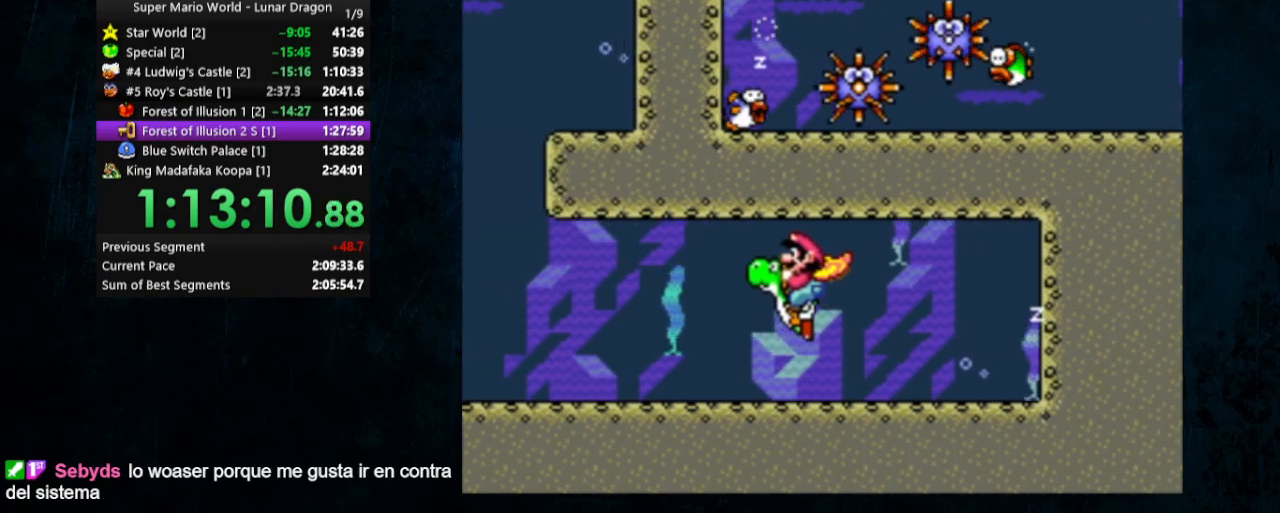
{"buttons": ["DPAD_DOWN", "DPAD_LEFT"], "events": [[200, "B", "down"], [300, "B", "up"]]}
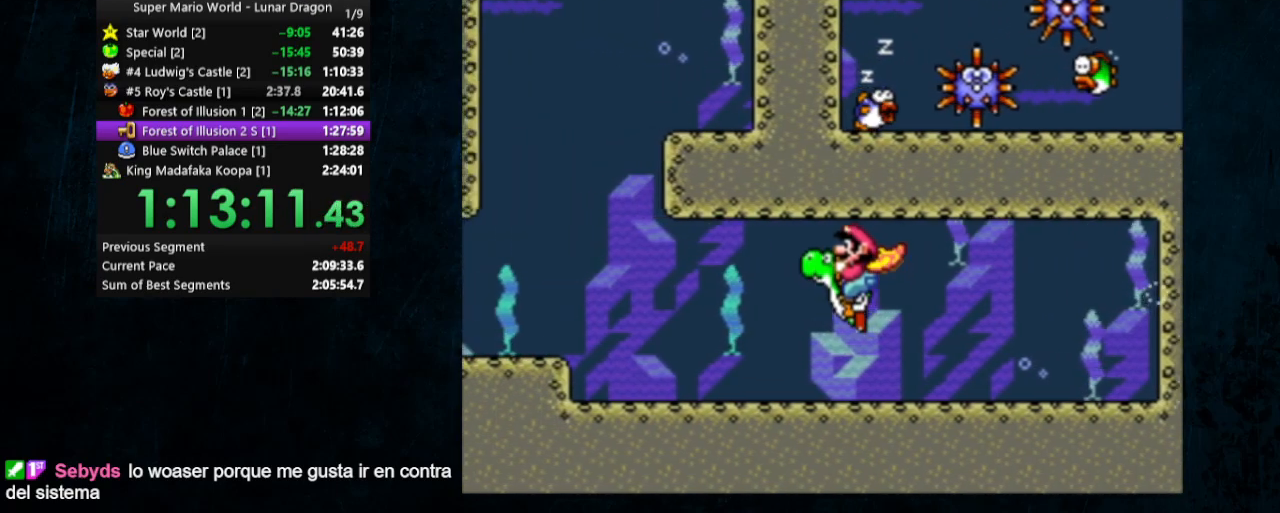
{"buttons": ["DPAD_DOWN", "DPAD_LEFT"], "events": [[233, "B", "down"], [333, "B", "up"]]}
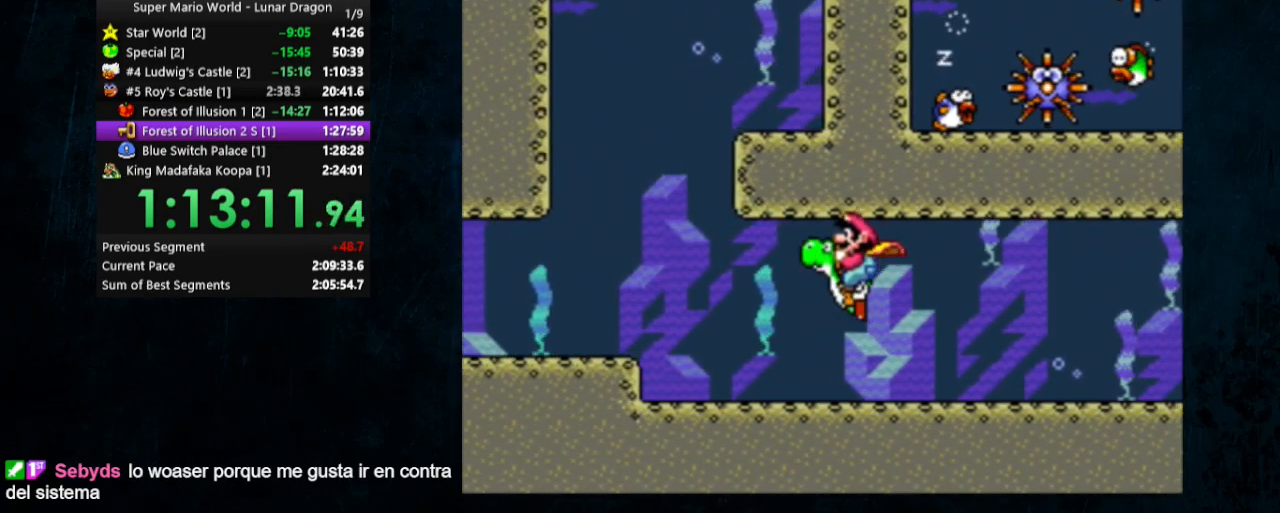
{"buttons": ["DPAD_DOWN", "DPAD_LEFT"], "events": [[233, "B", "down"], [333, "B", "up"]]}
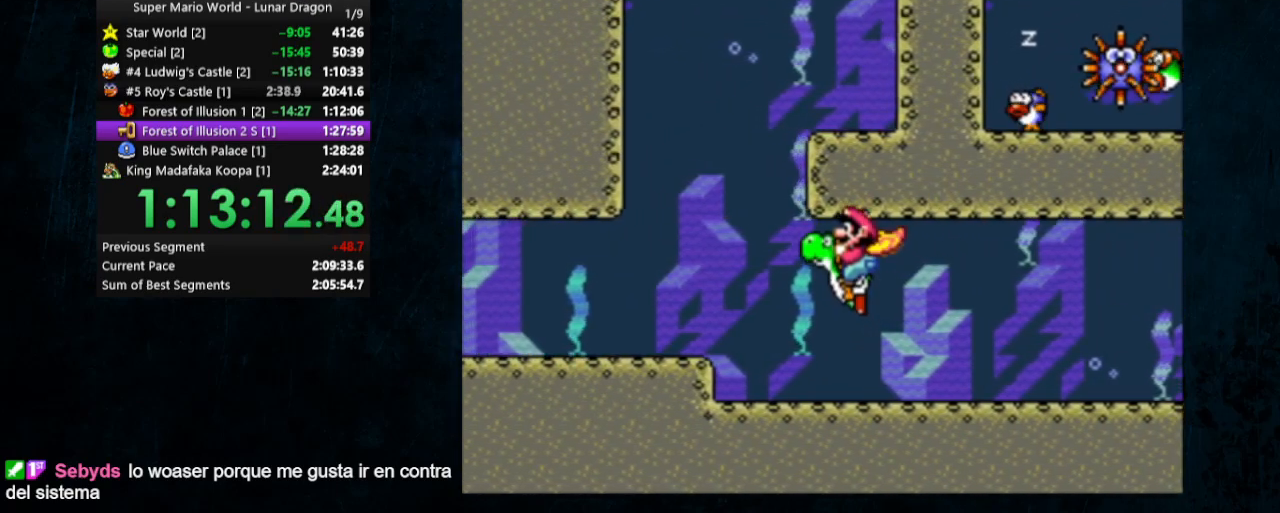
{"buttons": ["DPAD_DOWN", "DPAD_LEFT"], "events": [[367, "B", "down"], [500, "B", "up"]]}
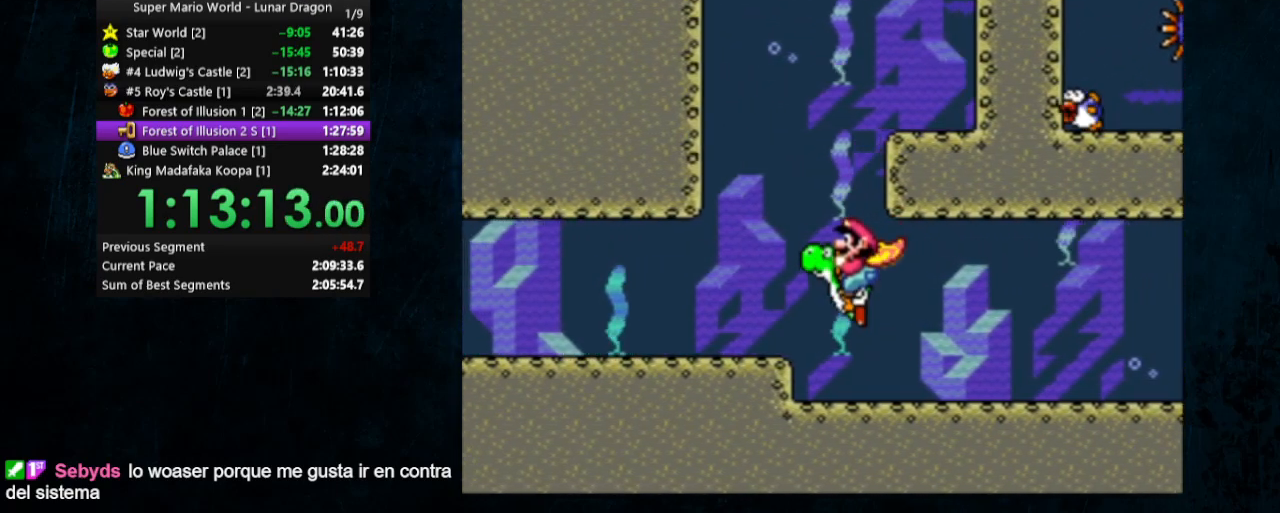
{"buttons": ["DPAD_DOWN", "DPAD_LEFT"], "events": []}
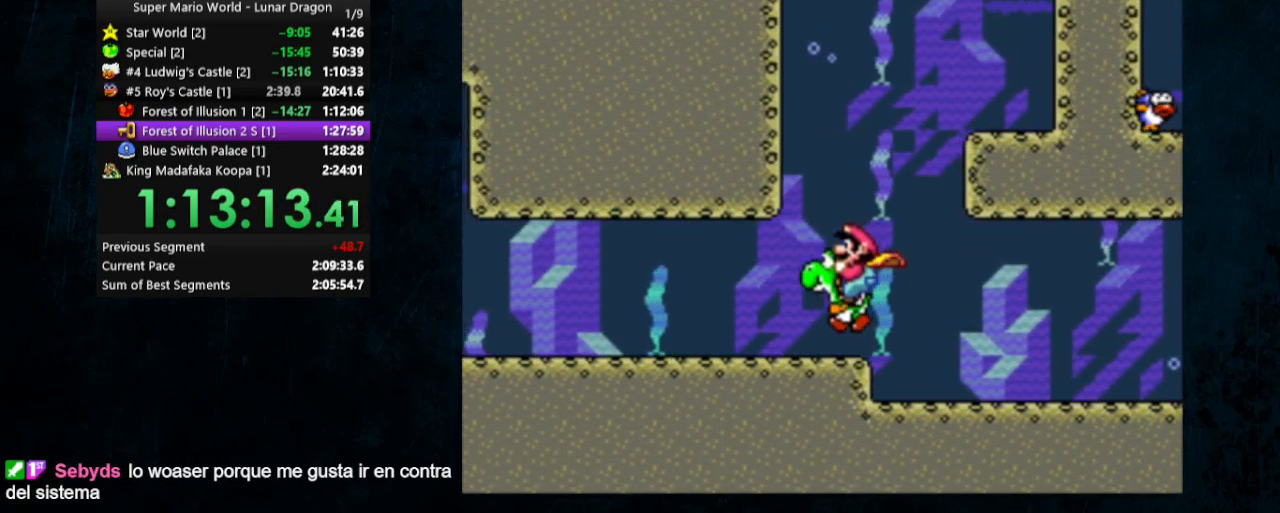
{"buttons": ["DPAD_DOWN", "DPAD_LEFT"], "events": [[33, "B", "down"], [133, "B", "up"]]}
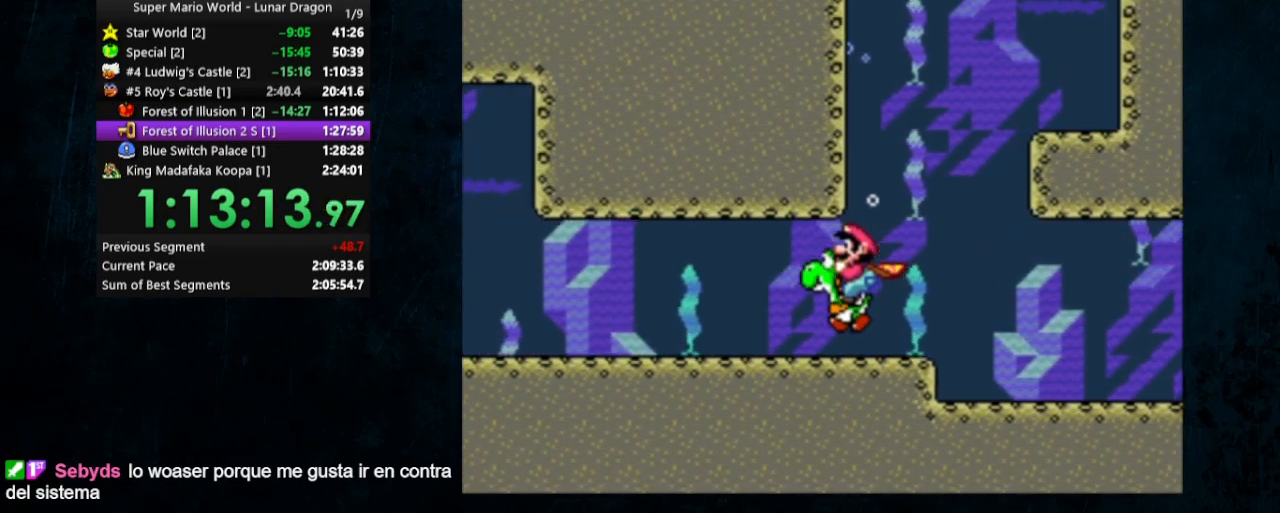
{"buttons": ["DPAD_DOWN", "DPAD_LEFT"], "events": [[133, "B", "down"], [233, "B", "up"]]}
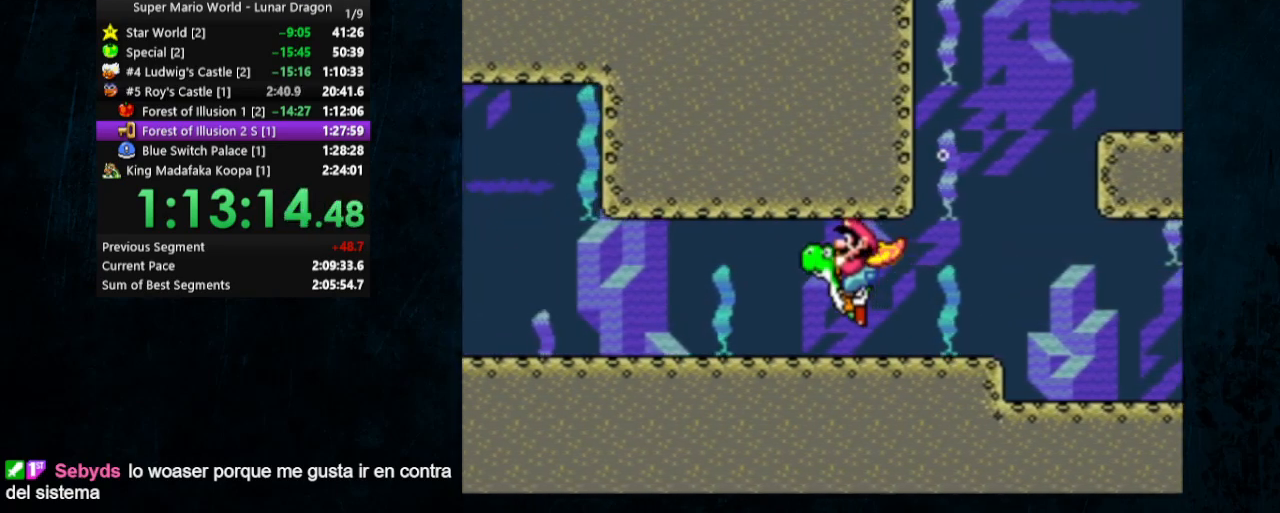
{"buttons": ["DPAD_DOWN", "DPAD_LEFT"], "events": [[300, "B", "down"], [433, "B", "up"]]}
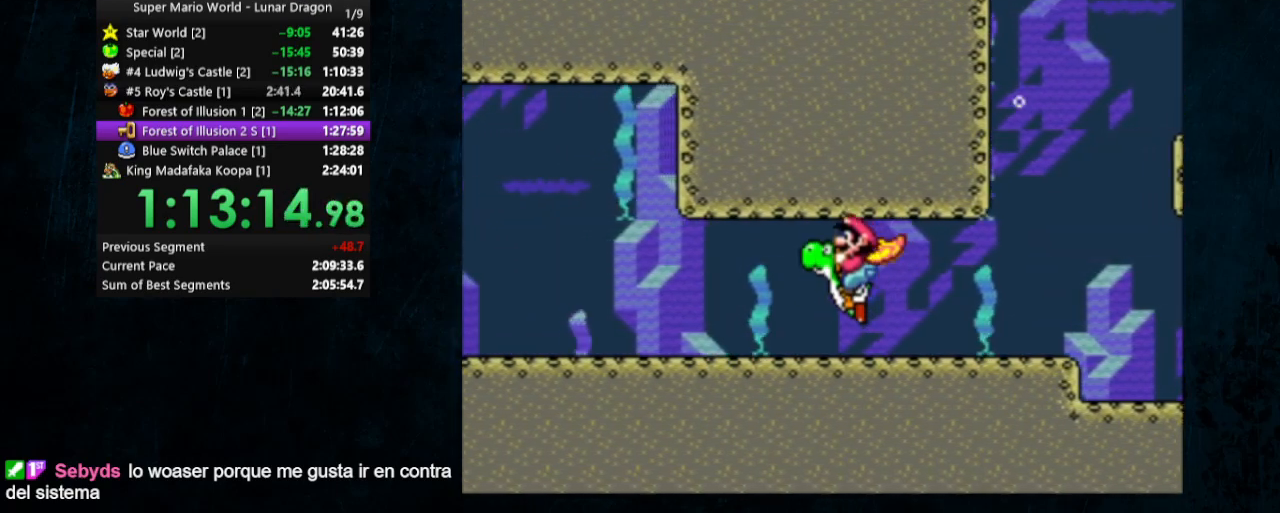
{"buttons": ["B", "DPAD_DOWN", "DPAD_LEFT"], "events": [[467, "B", "down"]]}
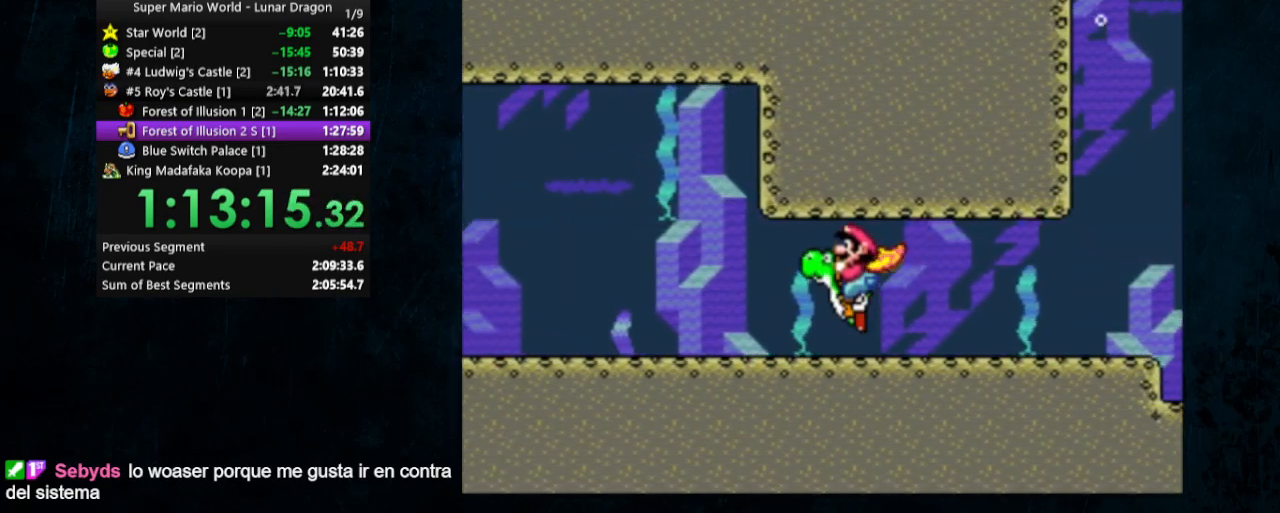
{"buttons": ["B", "DPAD_DOWN", "DPAD_LEFT"], "events": [[33, "B", "up"], [467, "B", "down"]]}
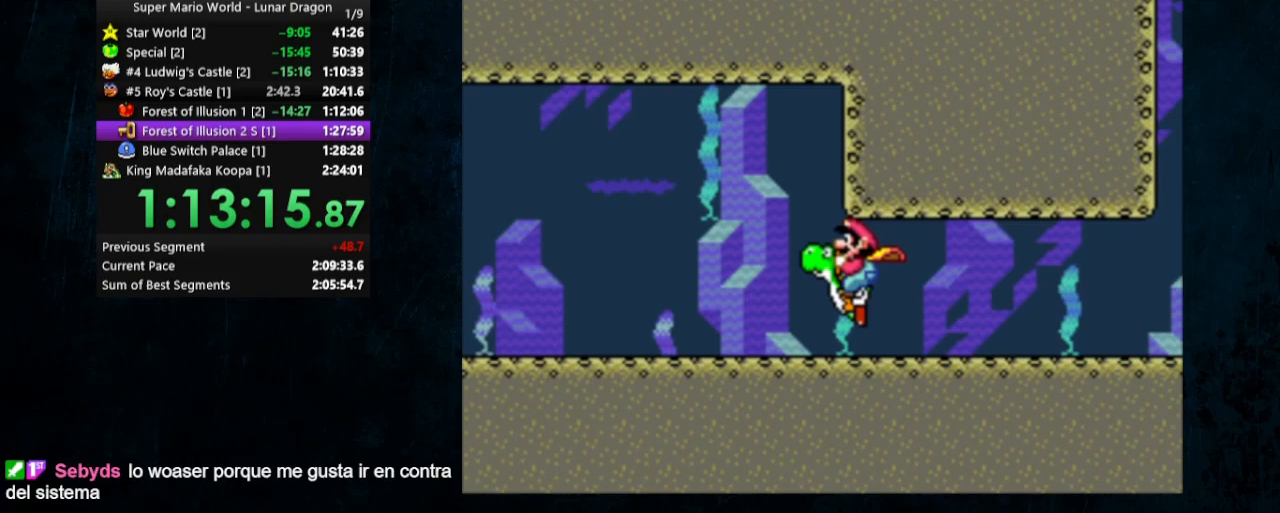
{"buttons": ["B", "DPAD_DOWN", "DPAD_LEFT"], "events": [[33, "B", "up"], [300, "B", "down"], [367, "B", "up"], [467, "B", "down"]]}
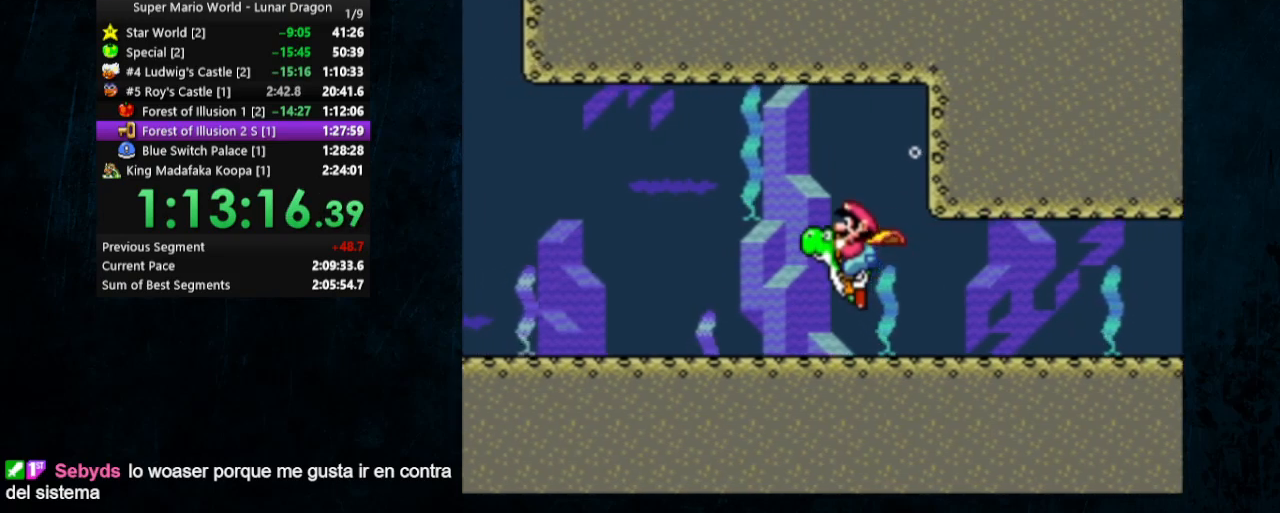
{"buttons": ["DPAD_DOWN", "DPAD_LEFT"], "events": [[33, "B", "up"], [100, "B", "down"], [167, "B", "up"], [400, "B", "down"], [467, "B", "up"]]}
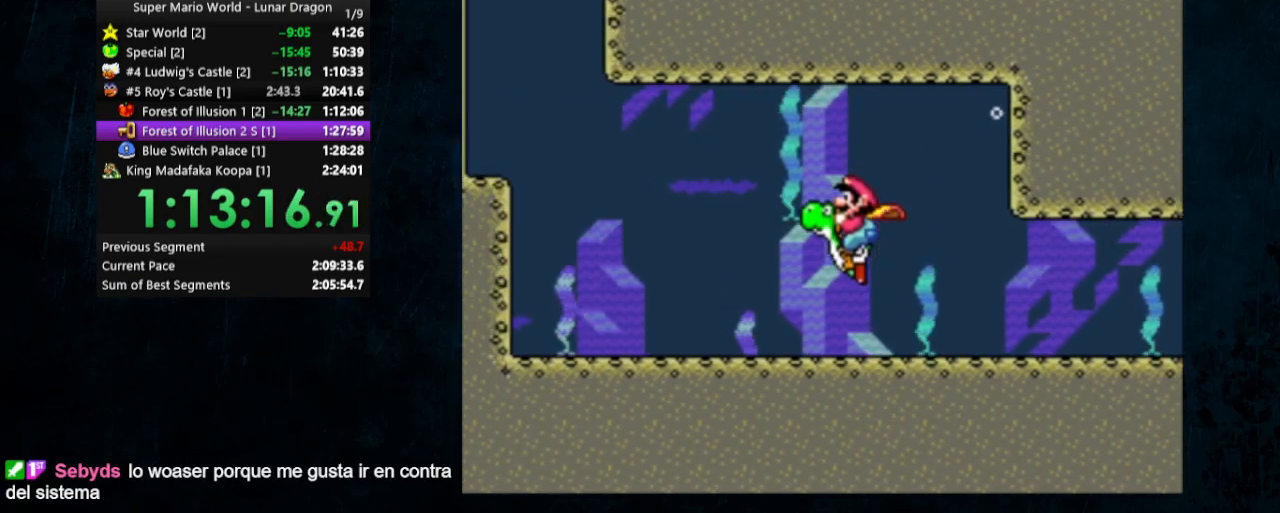
{"buttons": ["DPAD_DOWN", "DPAD_LEFT"], "events": [[100, "B", "down"], [200, "B", "up"], [300, "B", "down"], [400, "B", "up"]]}
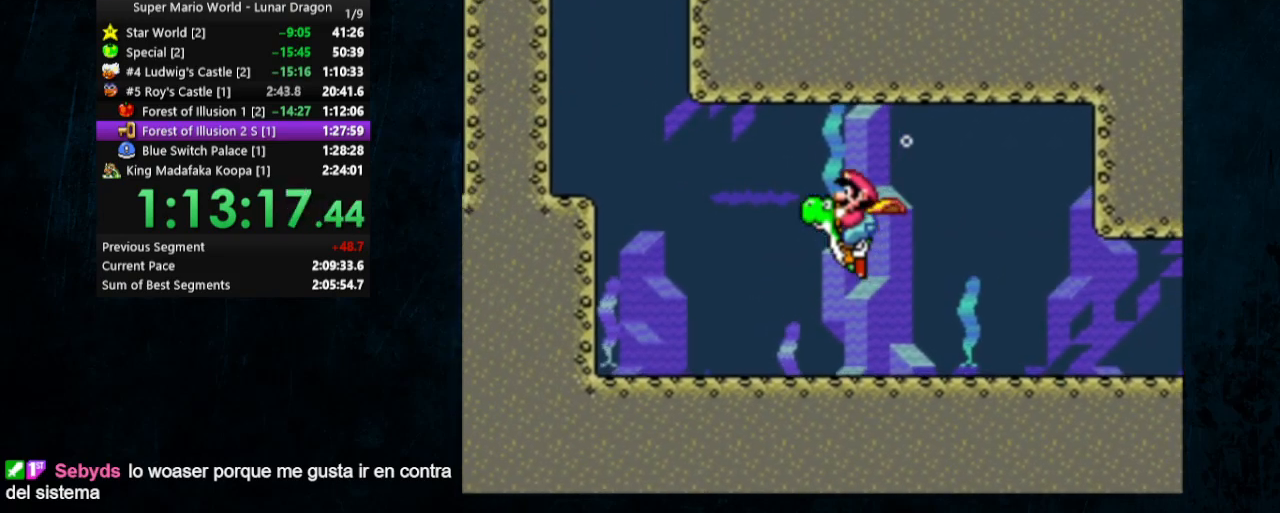
{"buttons": ["DPAD_DOWN", "DPAD_LEFT"], "events": [[100, "B", "down"], [200, "B", "up"], [367, "B", "down"], [433, "B", "up"]]}